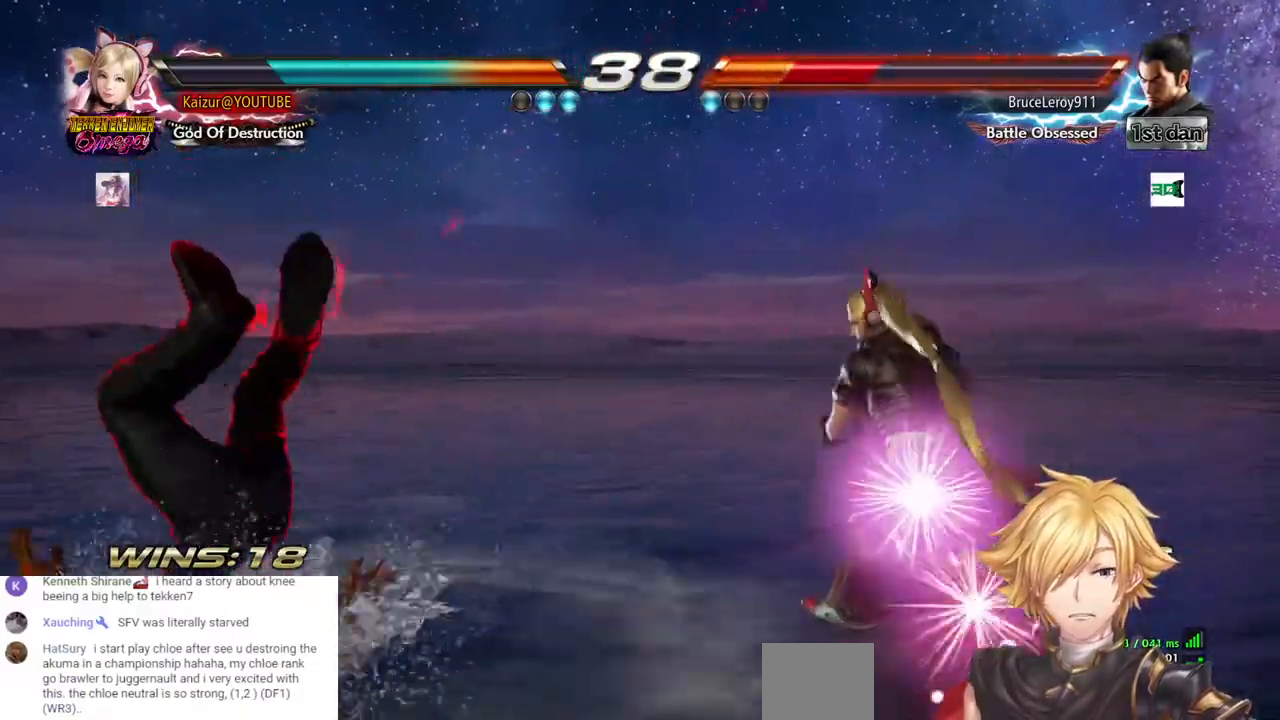
Gameplay with a controller (PlayStation layout); each line is a JSON object with the inputs held at the frame after it (dt_ms = milliseconds from this image to that frame). "events" lists button and stick changes between this image and that frame as [ms after this image, input, new state], when the widget could be followed in between. Not read: R1.
{"dt_ms": 500, "buttons": [], "left_stick": "center", "right_stick": "center", "events": [[33, "CIRCLE", "up"], [100, "DPAD_RIGHT", "up"], [117, "DPAD_UP", "up"]]}
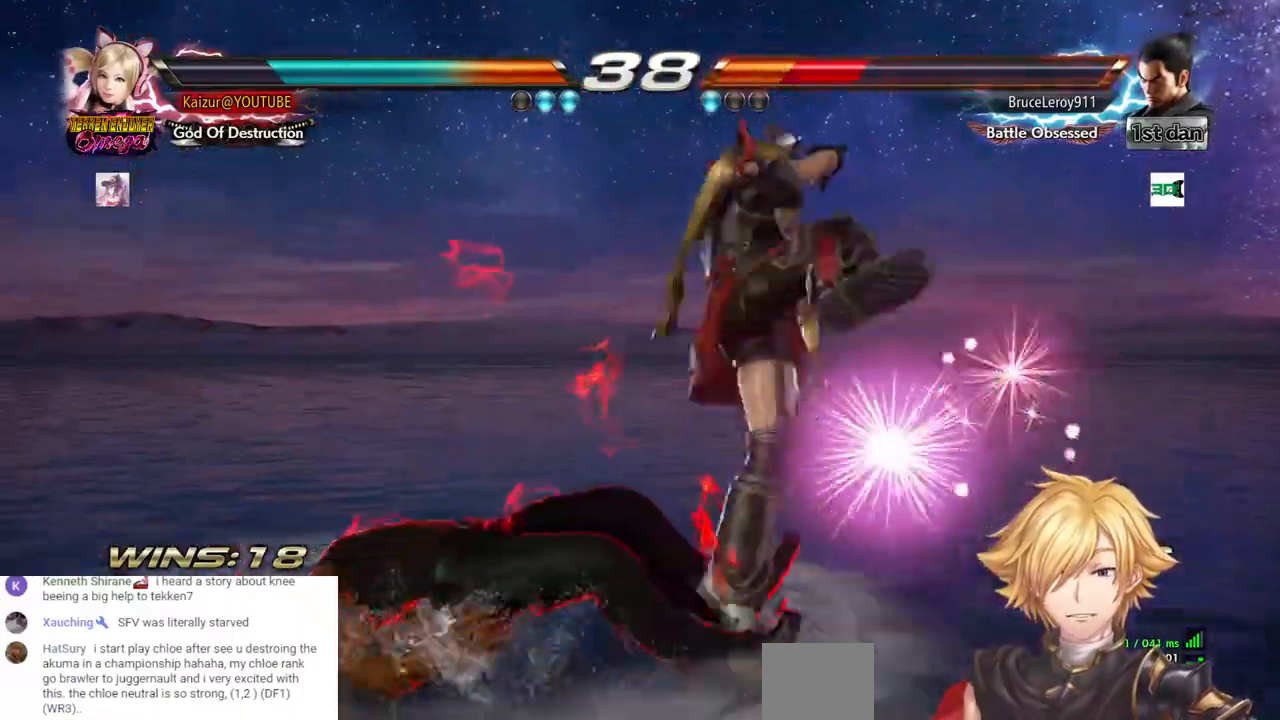
{"dt_ms": 500, "buttons": ["DPAD_RIGHT"], "left_stick": "center", "right_stick": "center", "events": [[317, "DPAD_RIGHT", "down"]]}
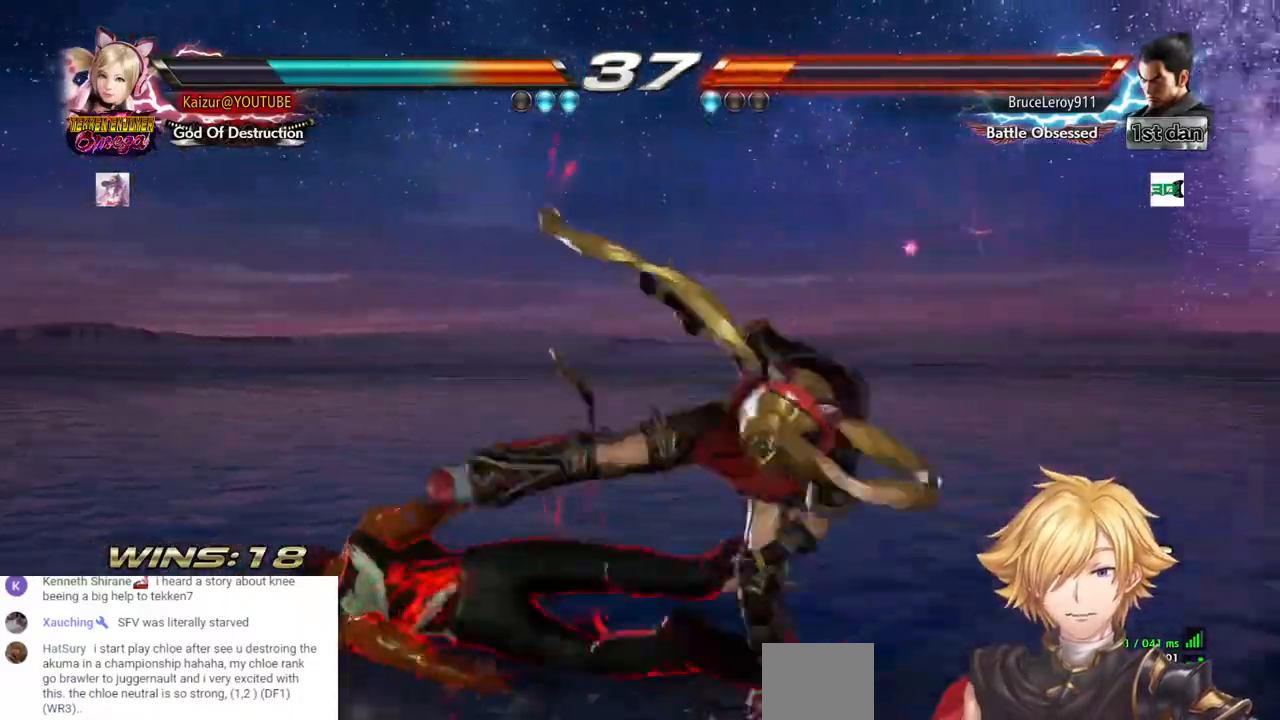
{"dt_ms": 500, "buttons": ["DPAD_LEFT"], "left_stick": "center", "right_stick": "center", "events": [[367, "DPAD_RIGHT", "up"], [450, "DPAD_LEFT", "down"]]}
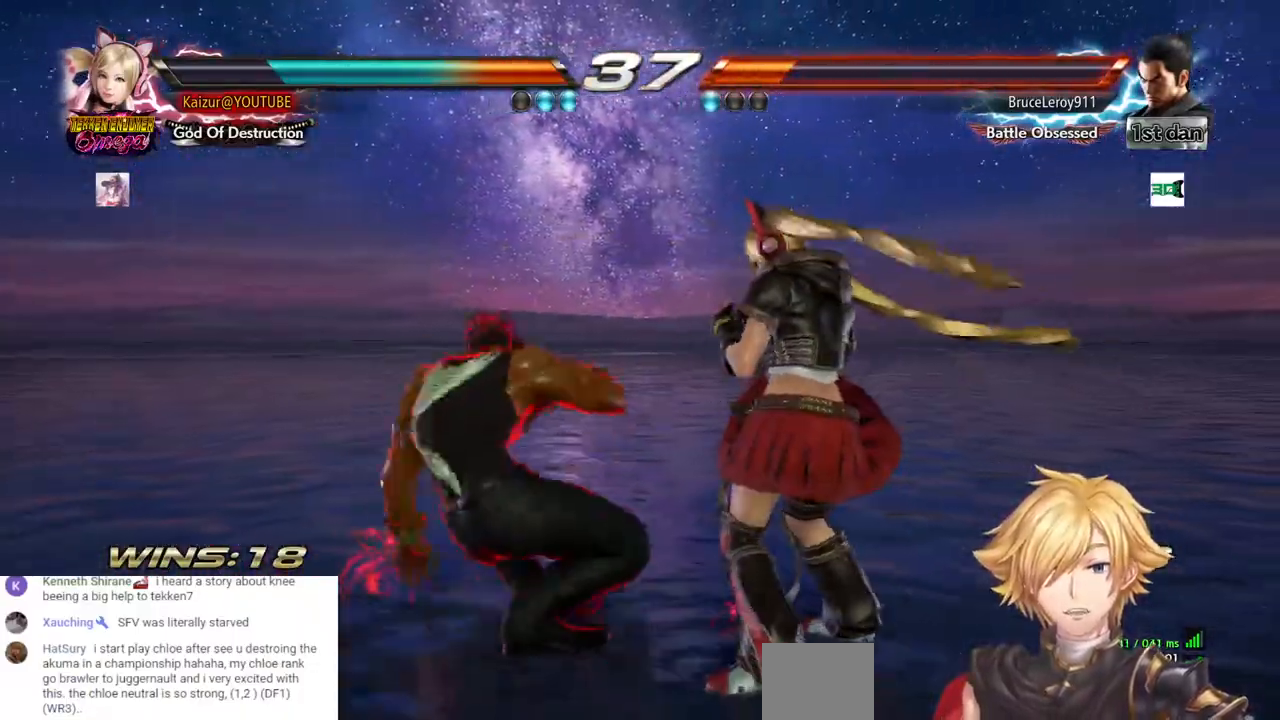
{"dt_ms": 500, "buttons": [], "left_stick": "center", "right_stick": "center"}
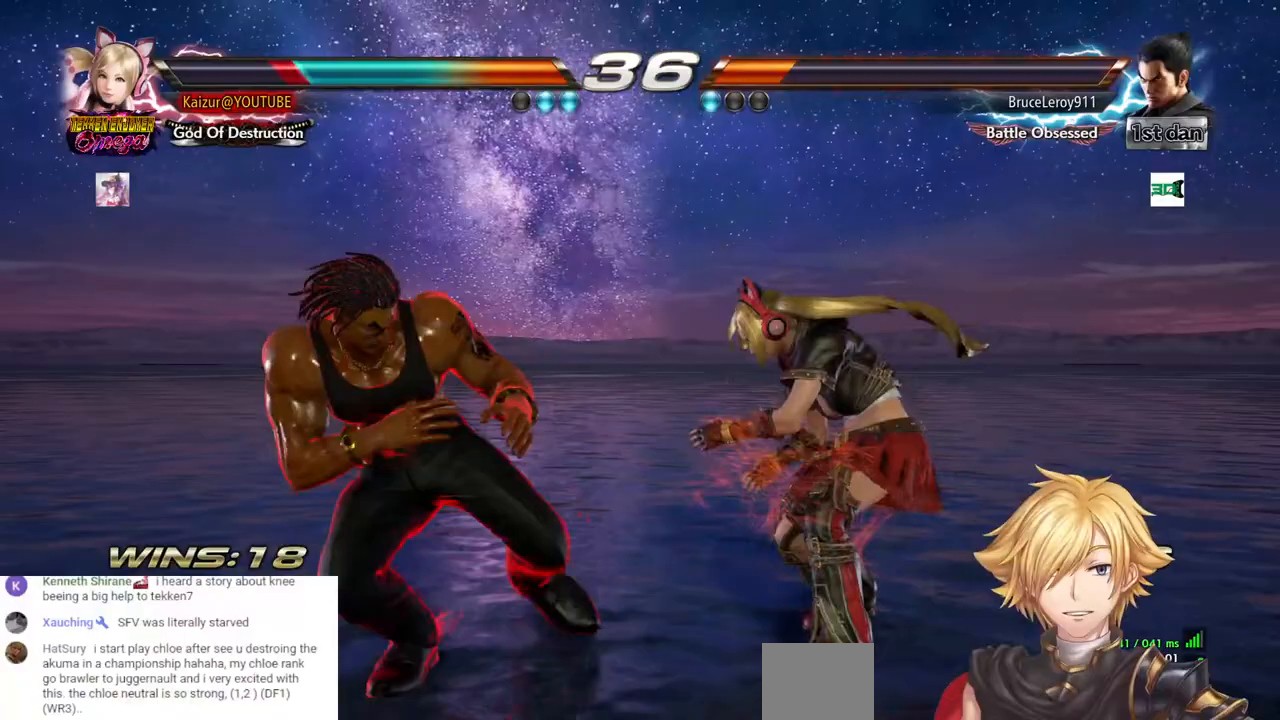
{"dt_ms": 500, "buttons": ["DPAD_DOWN", "DPAD_RIGHT"], "left_stick": "center", "right_stick": "center", "events": [[117, "DPAD_DOWN", "down"], [117, "DPAD_RIGHT", "down"]]}
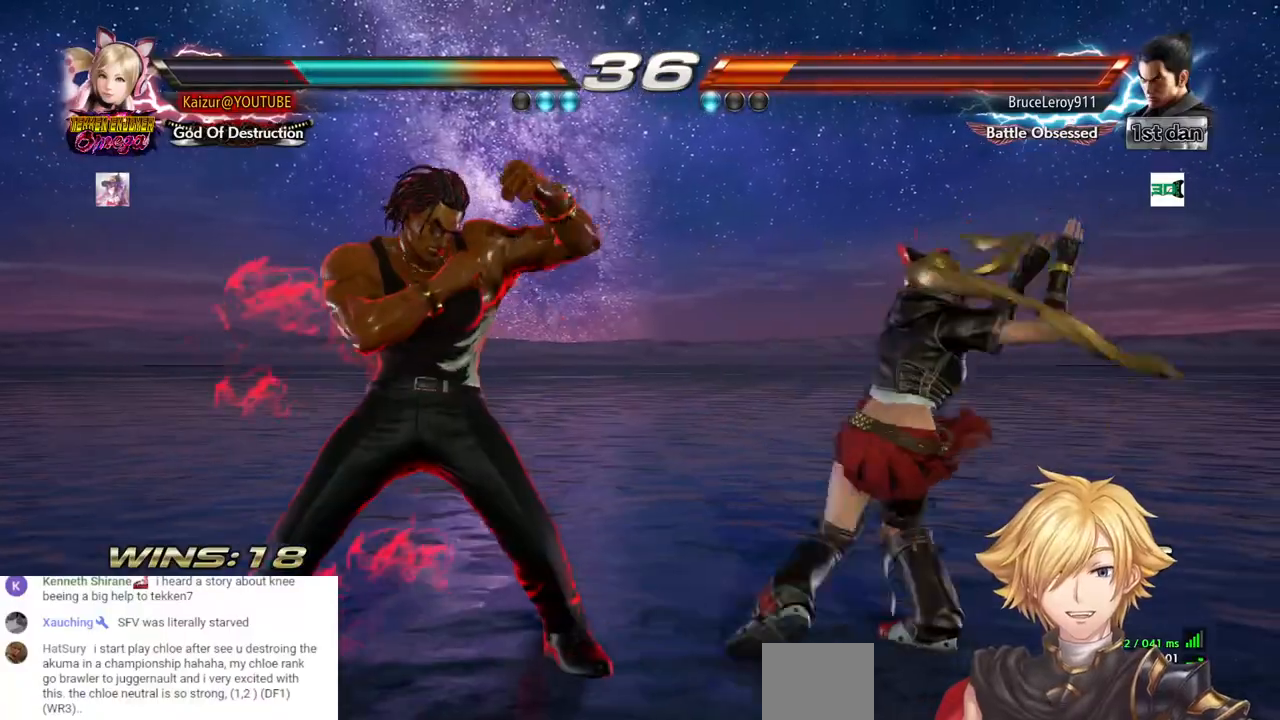
{"dt_ms": 1000, "buttons": ["DPAD_UP", "DPAD_LEFT"], "left_stick": "center", "right_stick": "center"}
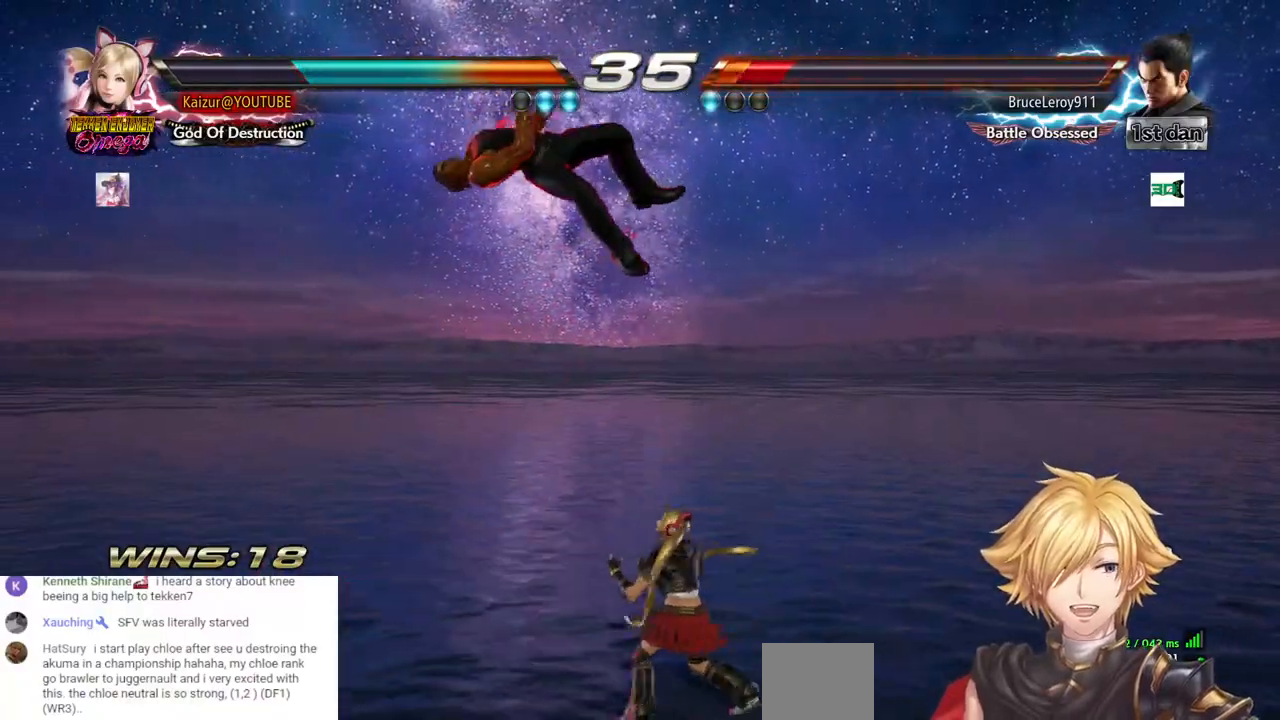
{"dt_ms": 1000, "buttons": ["CROSS", "DPAD_DOWN", "DPAD_LEFT"], "left_stick": "center", "right_stick": "center"}
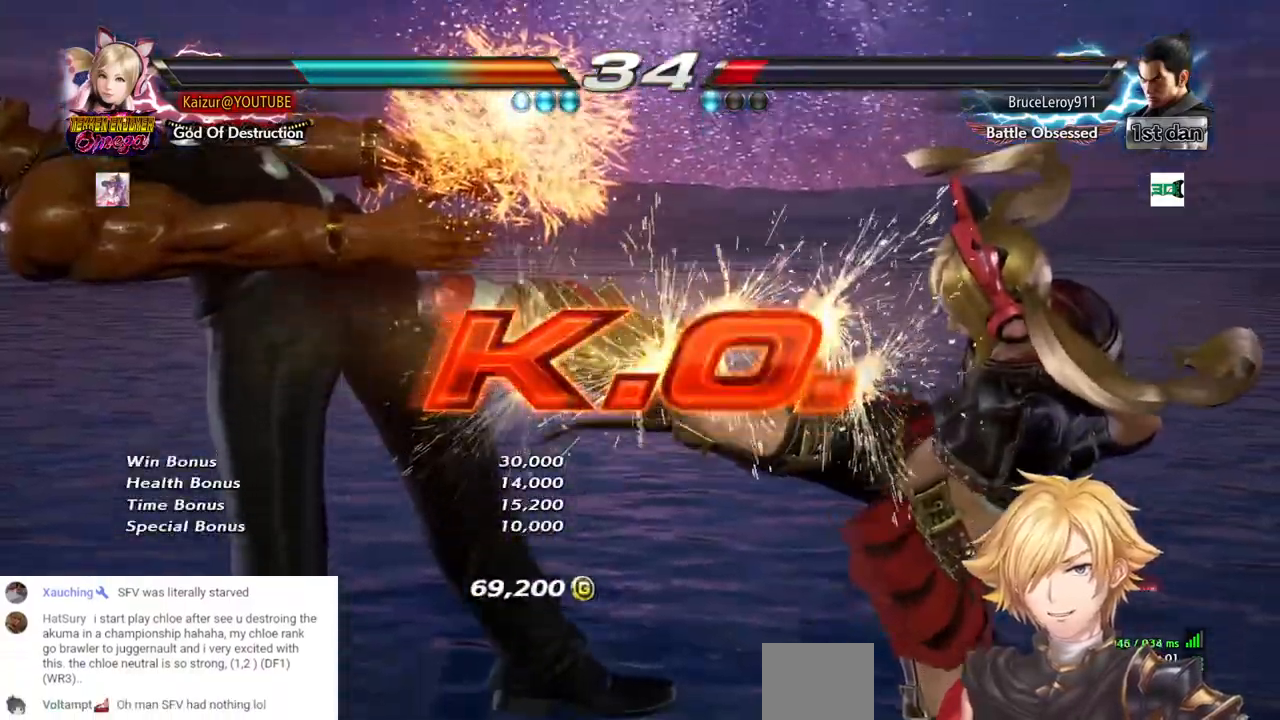
{"dt_ms": 500, "buttons": ["DPAD_LEFT"], "left_stick": "center", "right_stick": "center", "events": [[50, "CROSS", "up"], [67, "DPAD_LEFT", "up"], [133, "CROSS", "down"], [217, "CROSS", "up"], [233, "DPAD_LEFT", "down"], [483, "DPAD_DOWN", "up"]]}
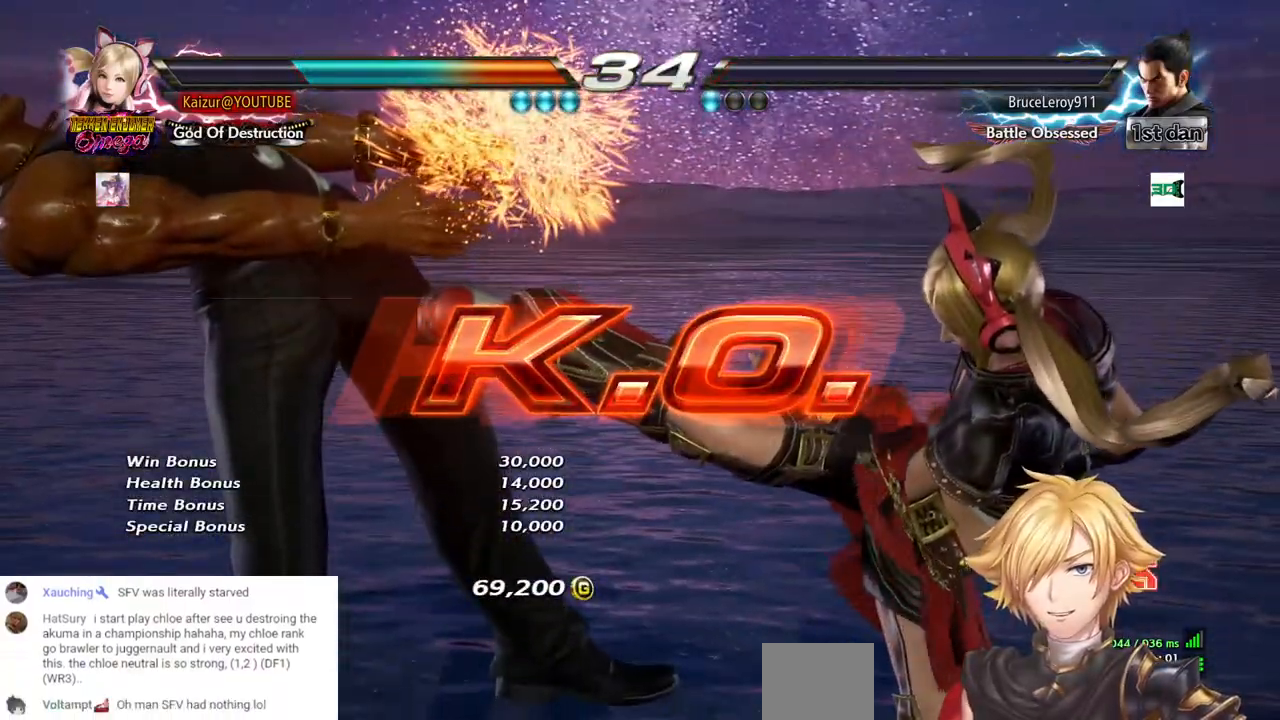
{"dt_ms": 500, "buttons": ["CROSS", "DPAD_DOWN", "DPAD_LEFT"], "left_stick": "center", "right_stick": "center", "events": [[67, "DPAD_DOWN", "down"], [300, "CROSS", "down"], [400, "CROSS", "up"], [467, "CROSS", "down"]]}
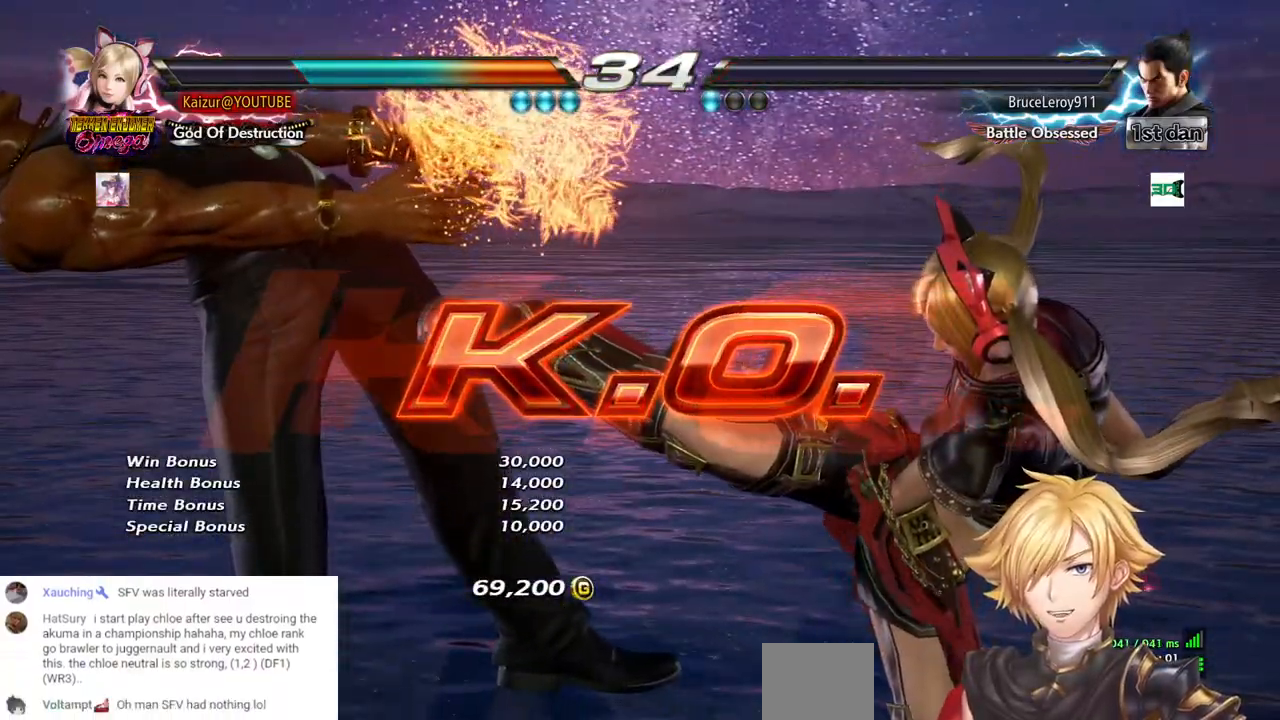
{"dt_ms": 500, "buttons": ["CROSS", "DPAD_DOWN", "DPAD_LEFT"], "left_stick": "center", "right_stick": "center", "events": [[83, "CROSS", "up"], [150, "CROSS", "down"]]}
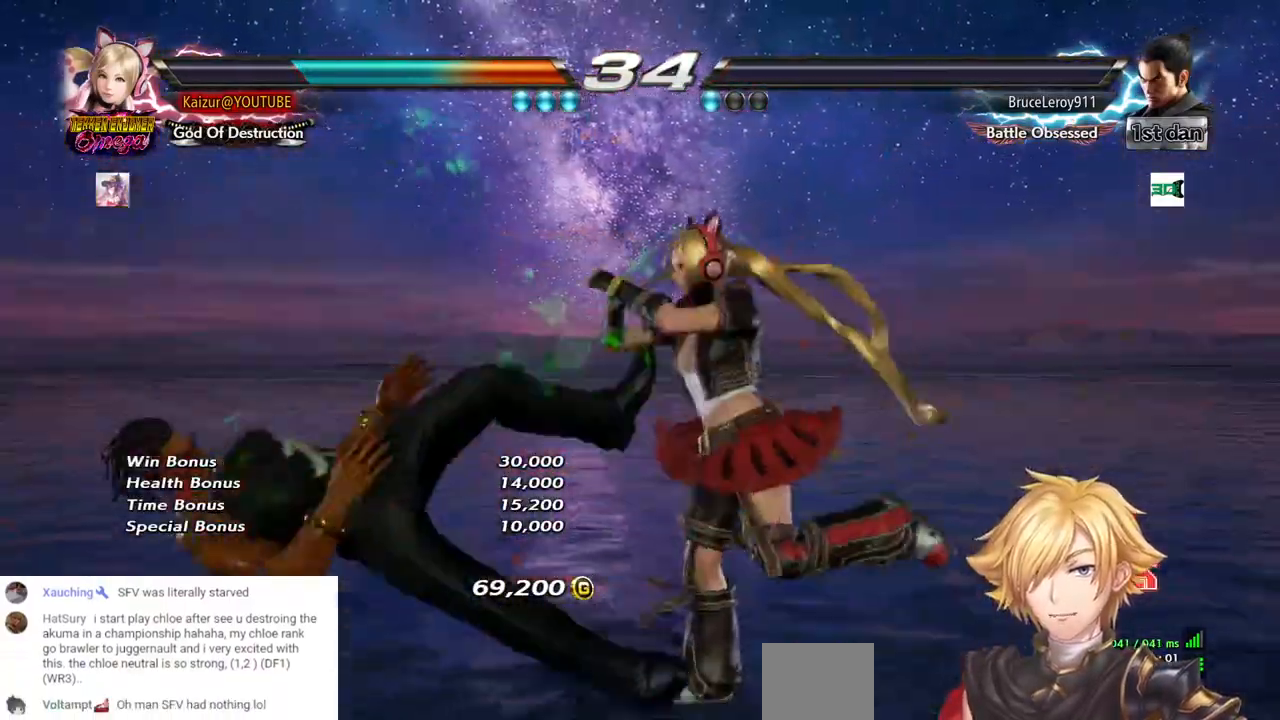
{"dt_ms": 500, "buttons": ["CROSS", "DPAD_DOWN"], "left_stick": "center", "right_stick": "center", "events": [[250, "CROSS", "up"], [317, "CROSS", "down"], [400, "CROSS", "up"], [467, "CROSS", "down"], [483, "DPAD_LEFT", "up"]]}
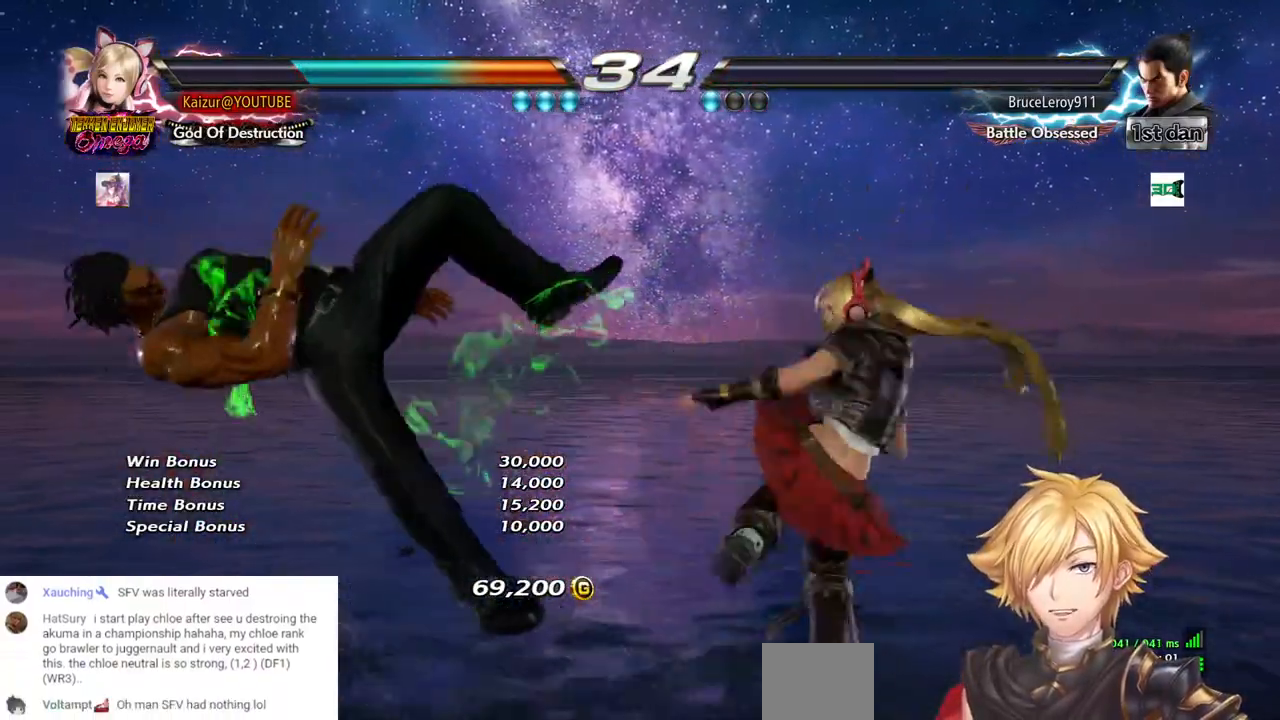
{"dt_ms": 500, "buttons": [], "left_stick": "center", "right_stick": "center", "events": [[50, "CROSS", "up"], [100, "CROSS", "down"], [217, "CROSS", "up"], [500, "DPAD_DOWN", "up"]]}
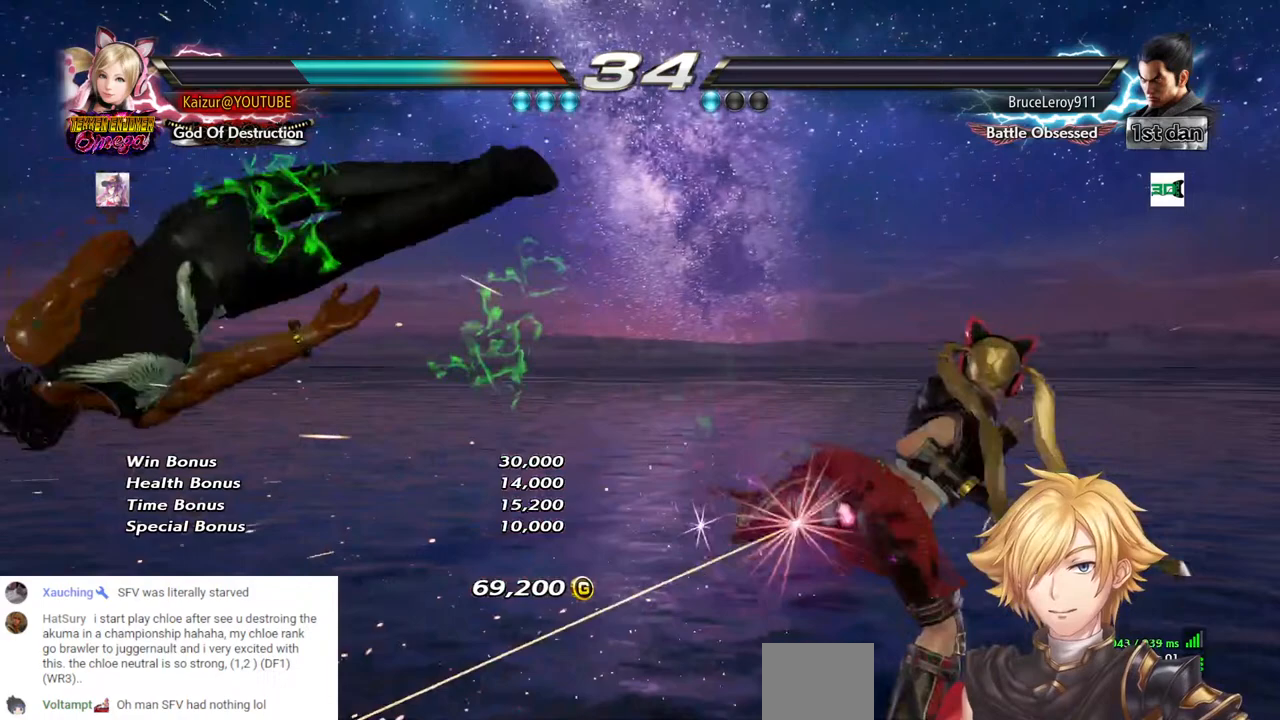
{"dt_ms": 500, "buttons": ["START"], "left_stick": "center", "right_stick": "center", "events": [[400, "START", "down"]]}
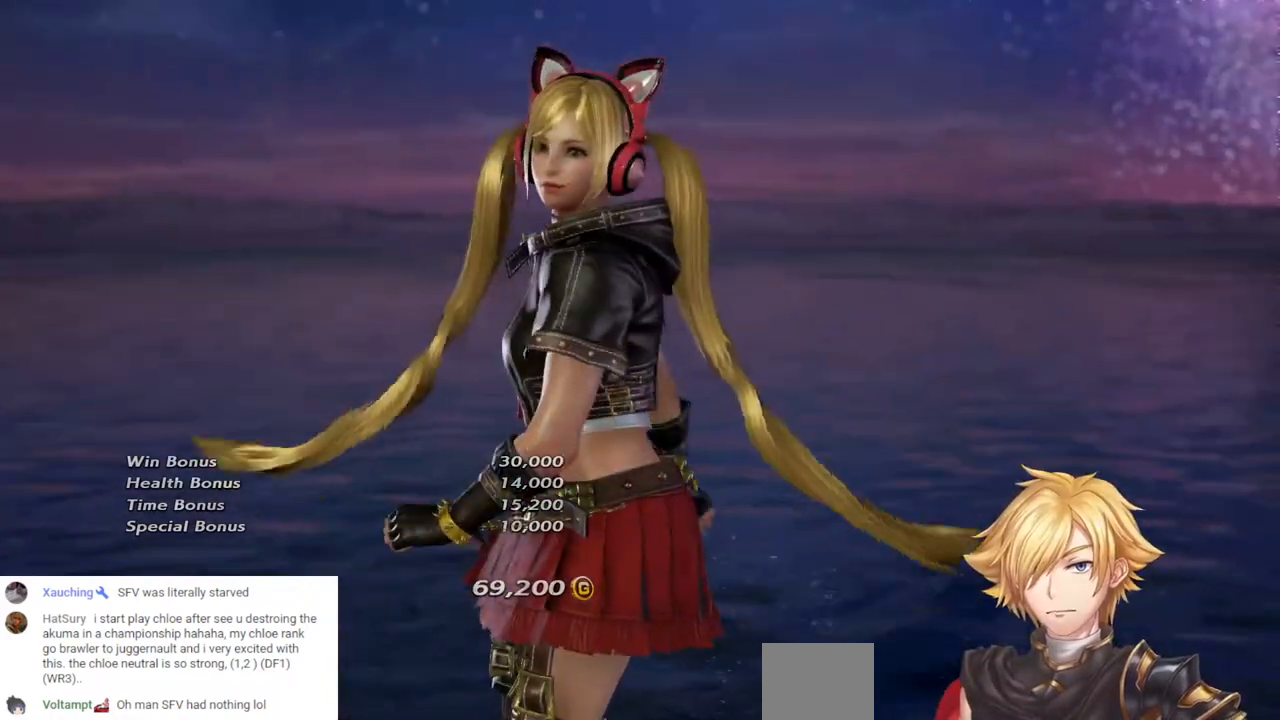
{"dt_ms": 500, "buttons": [], "left_stick": "center", "right_stick": "center", "events": [[50, "START", "up"], [133, "START", "down"], [233, "START", "up"]]}
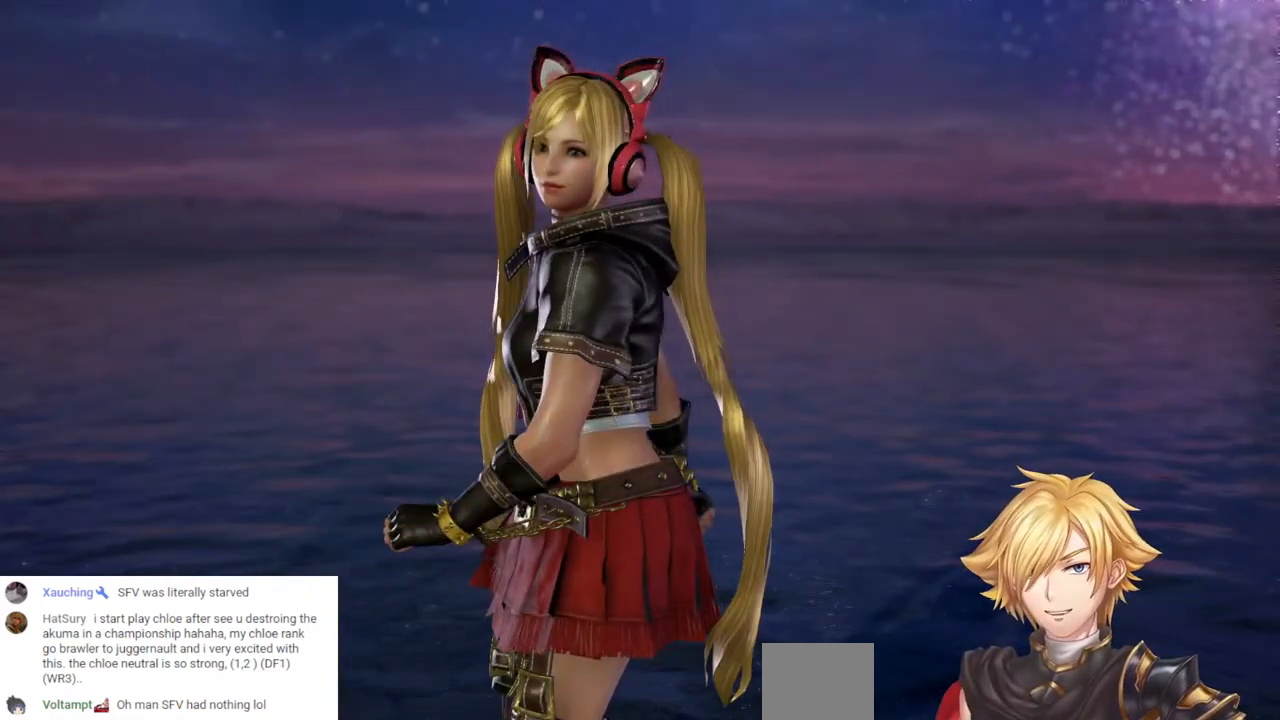
{"dt_ms": 500, "buttons": [], "left_stick": "center", "right_stick": "center", "events": []}
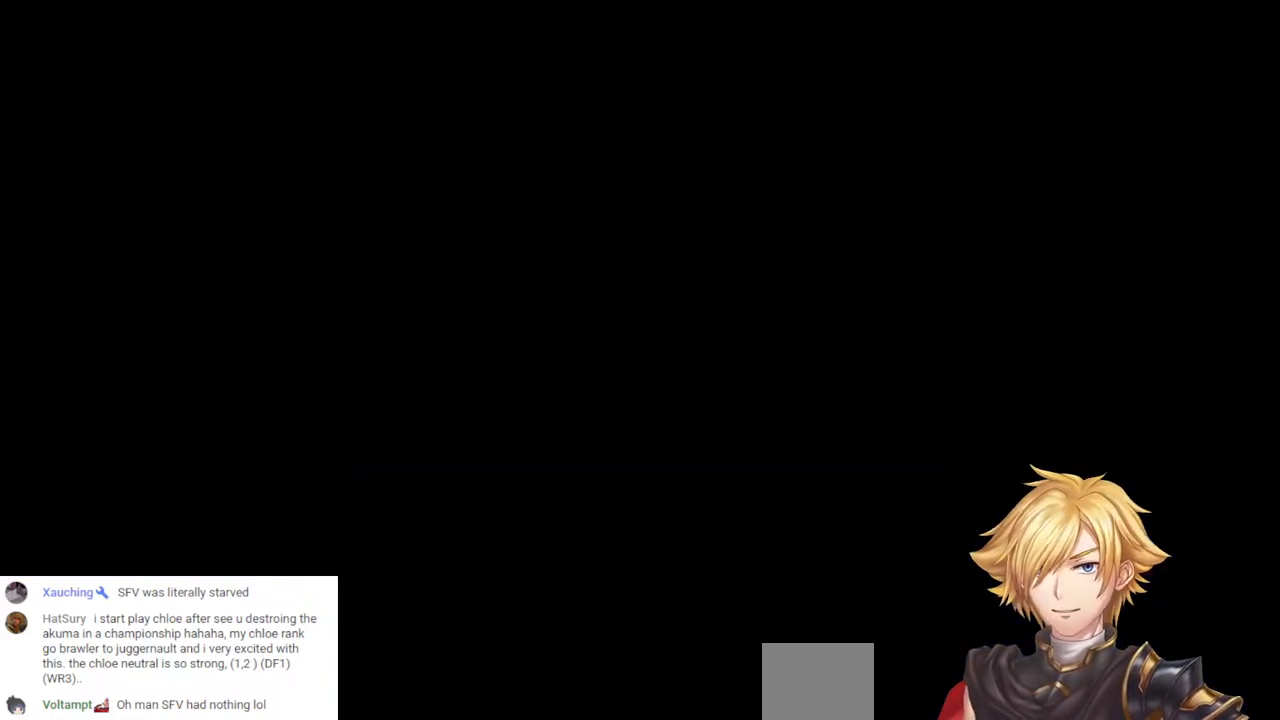
{"dt_ms": 500, "buttons": [], "left_stick": "center", "right_stick": "center", "events": []}
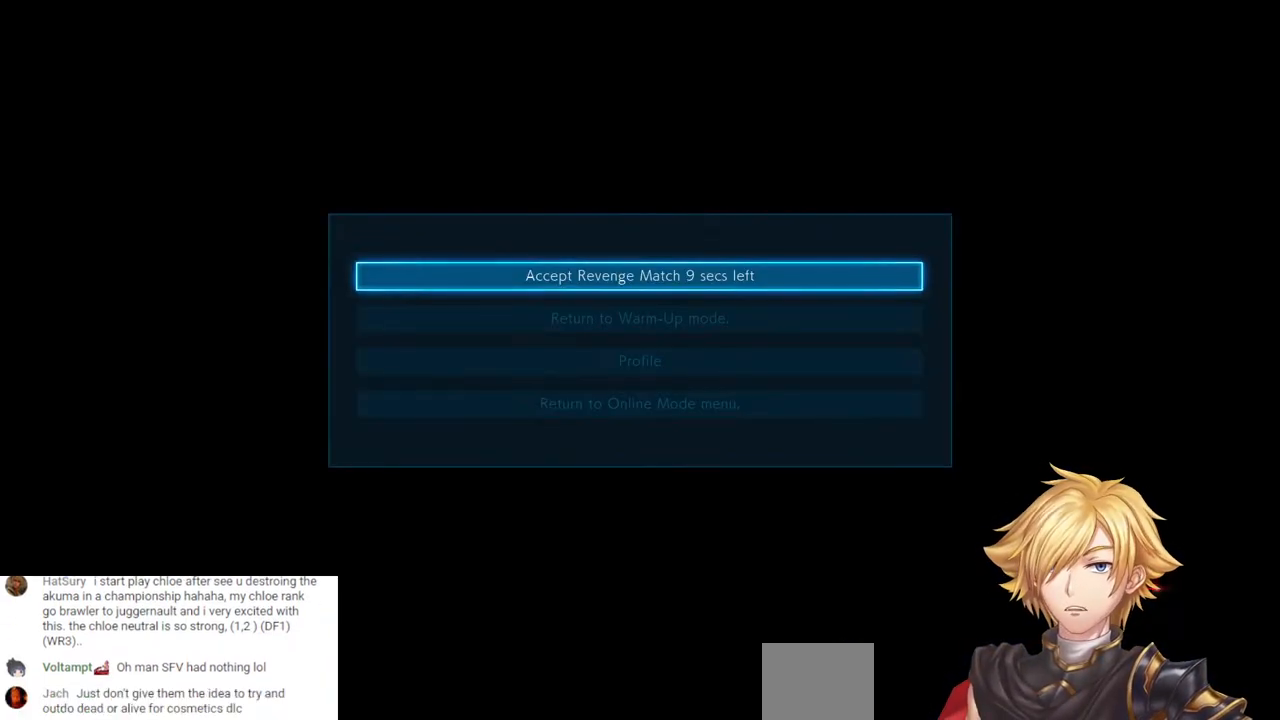
{"dt_ms": 500, "buttons": [], "left_stick": "center", "right_stick": "center", "events": []}
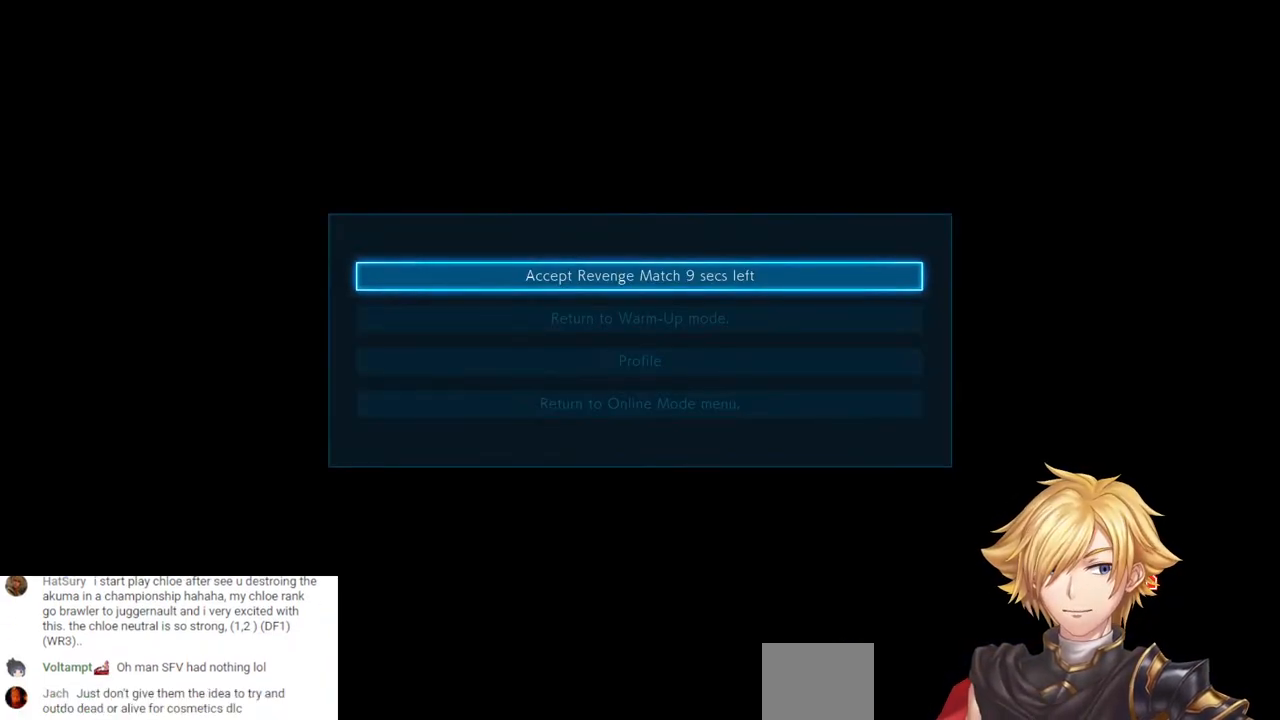
{"dt_ms": 500, "buttons": [], "left_stick": "center", "right_stick": "center", "events": []}
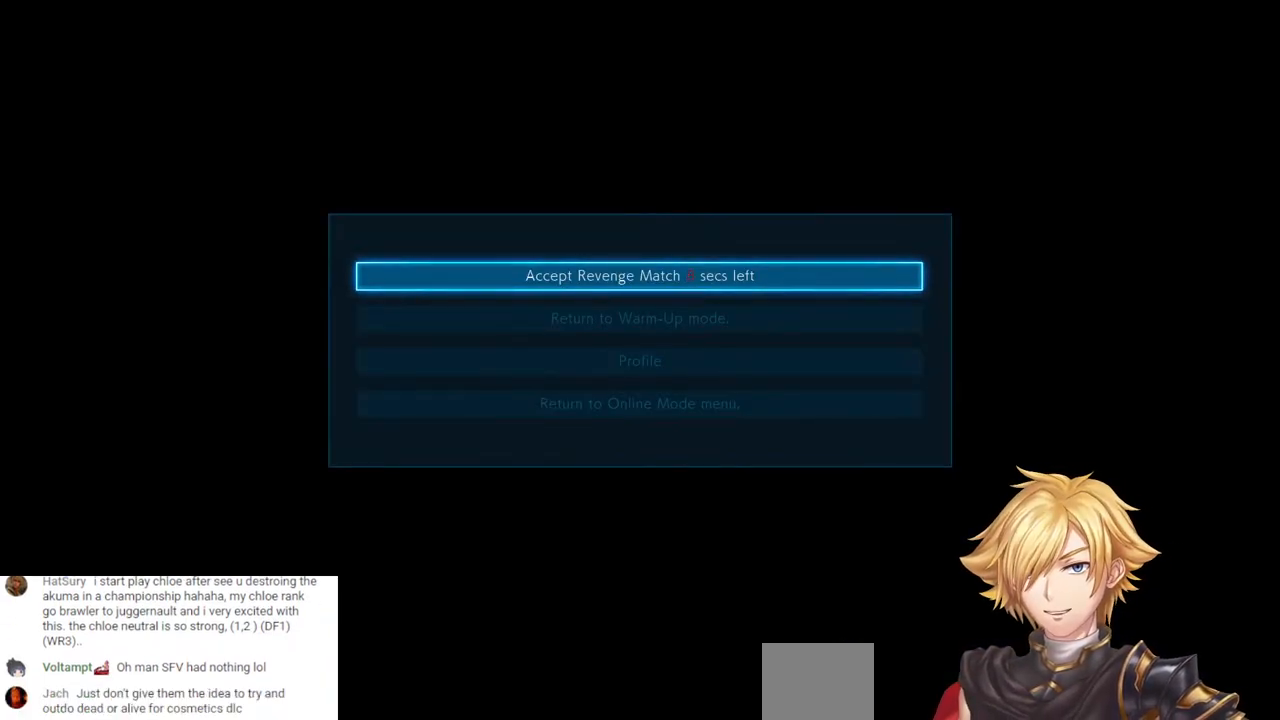
{"dt_ms": 500, "buttons": [], "left_stick": "center", "right_stick": "center", "events": [[50, "CROSS", "down"], [200, "CROSS", "up"]]}